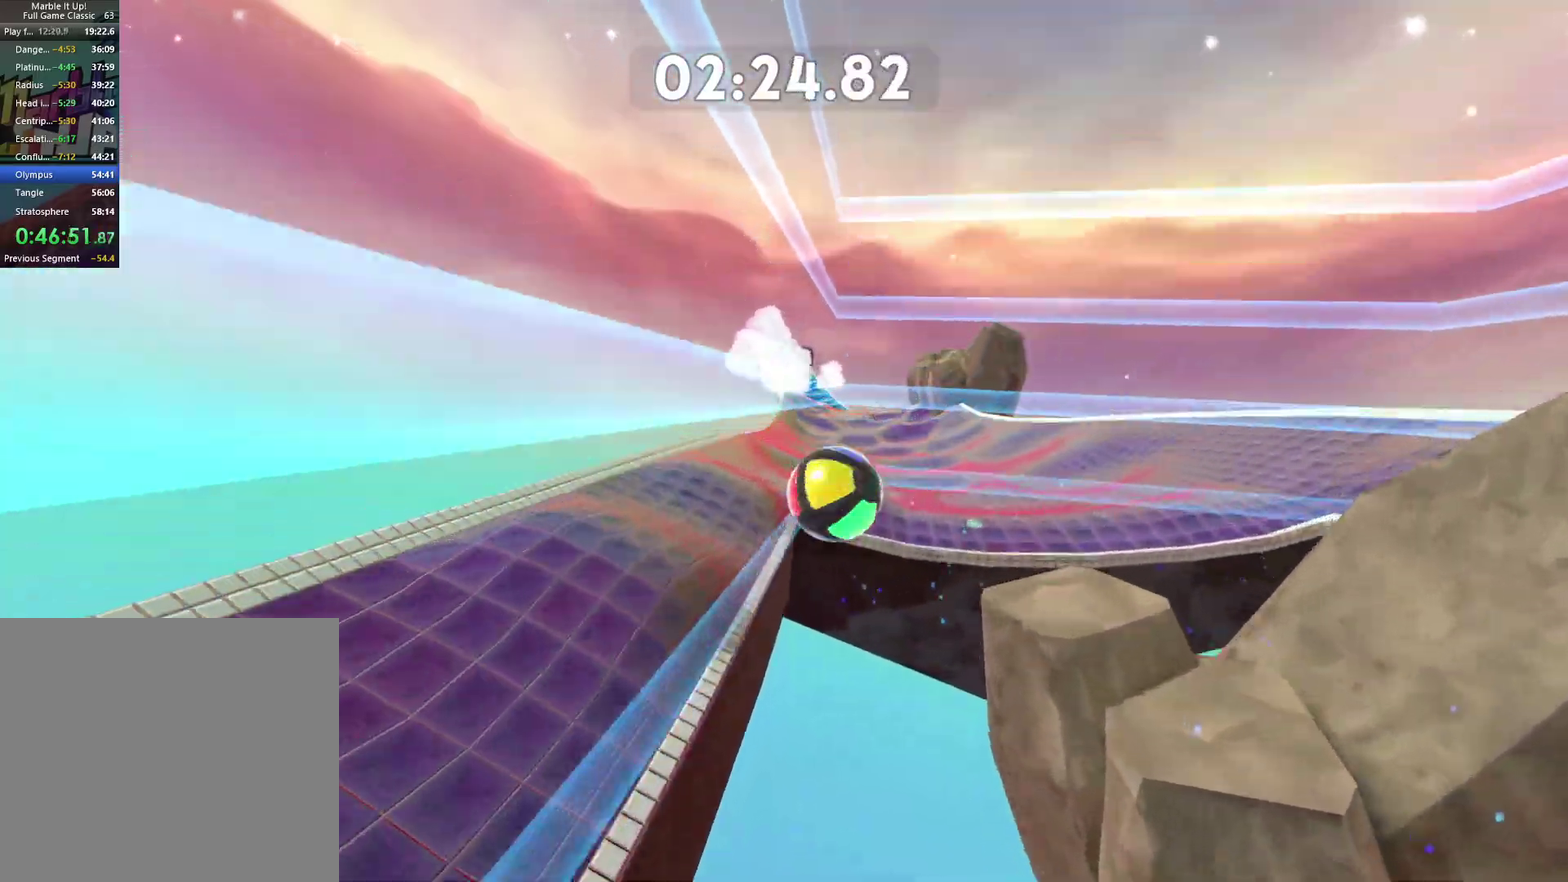
Gameplay with a controller (Xbox layout); each line is a JSON object with the inputs held at the frame after it. "button_events" lists button changes between this image and that frame as [ms after this image, input, new state], when the widget could be followed in between (sticks are given only as held states). This document gives stick clicks only as held states, not as events.
{"buttons": [], "left_stick": "up-left", "right_stick": "center", "button_events": []}
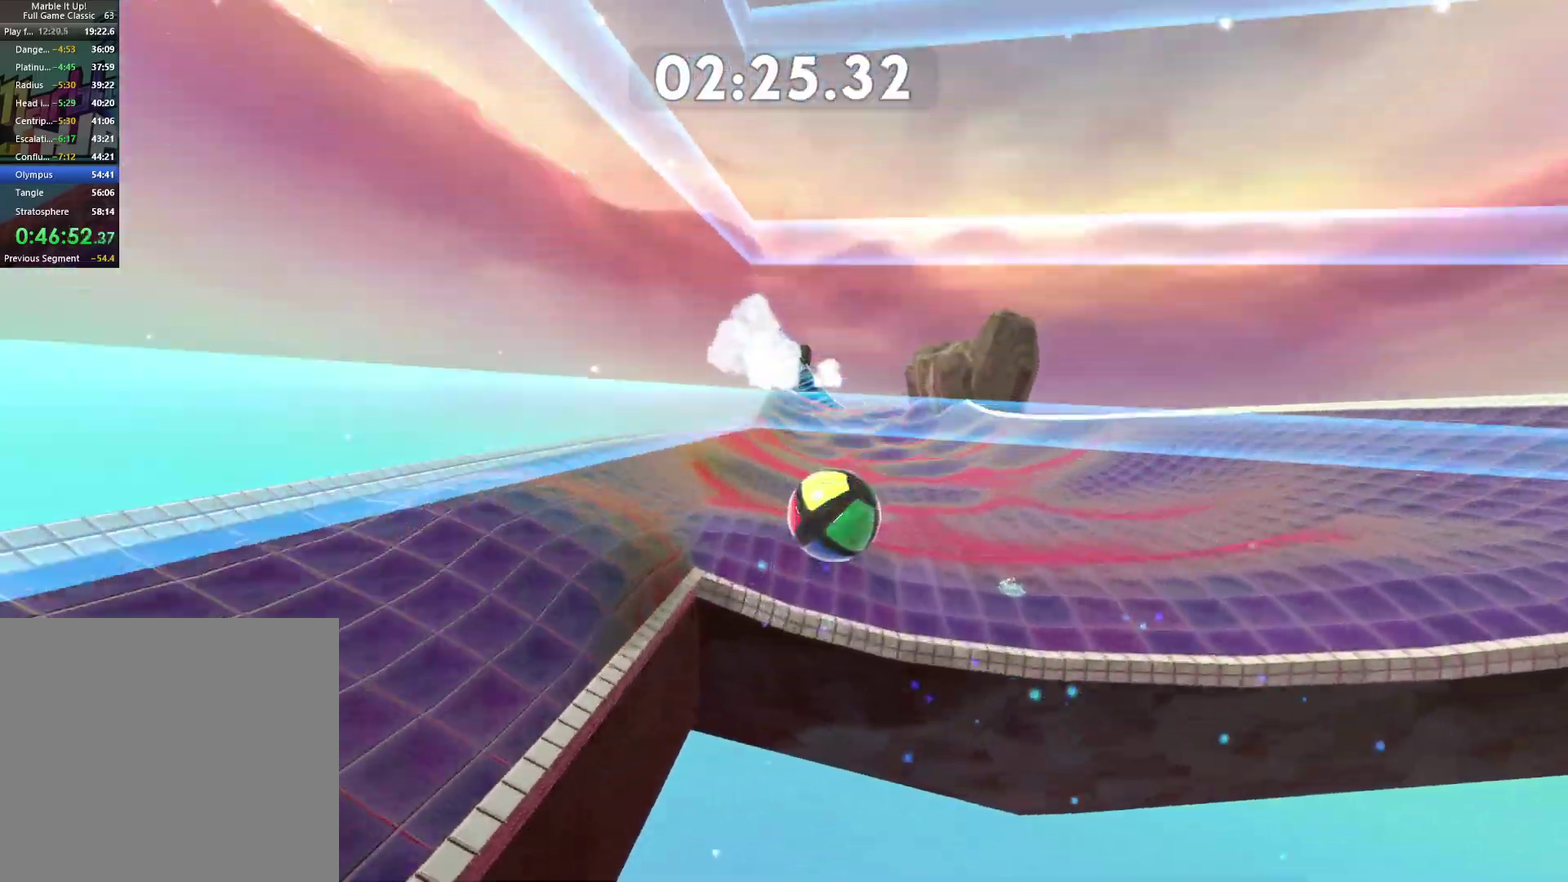
{"buttons": [], "left_stick": "left", "right_stick": "center", "button_events": []}
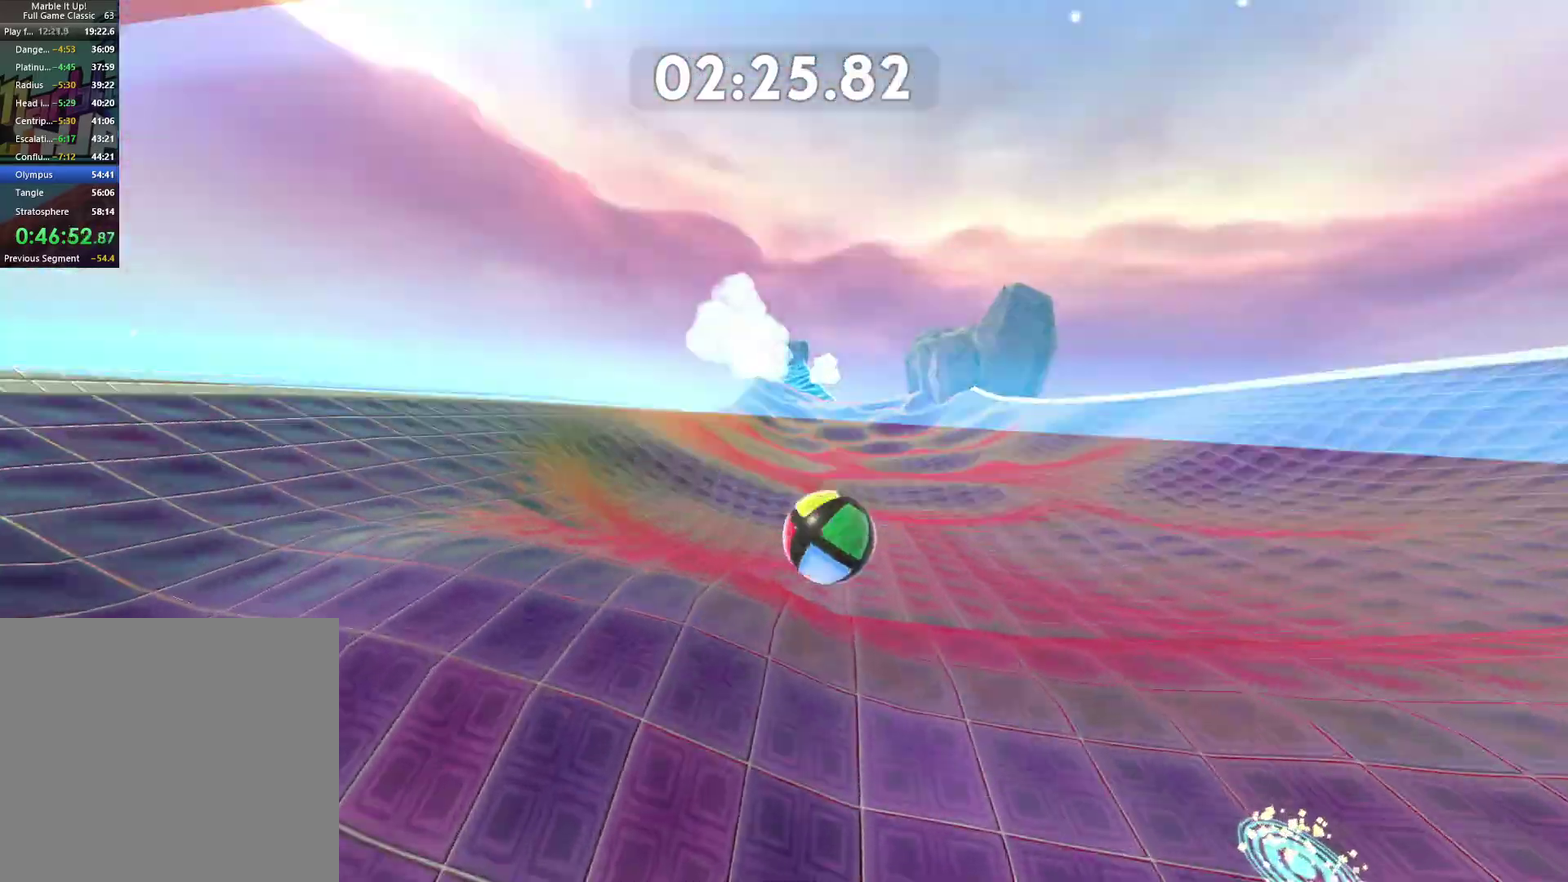
{"buttons": [], "left_stick": "left", "right_stick": "center", "button_events": []}
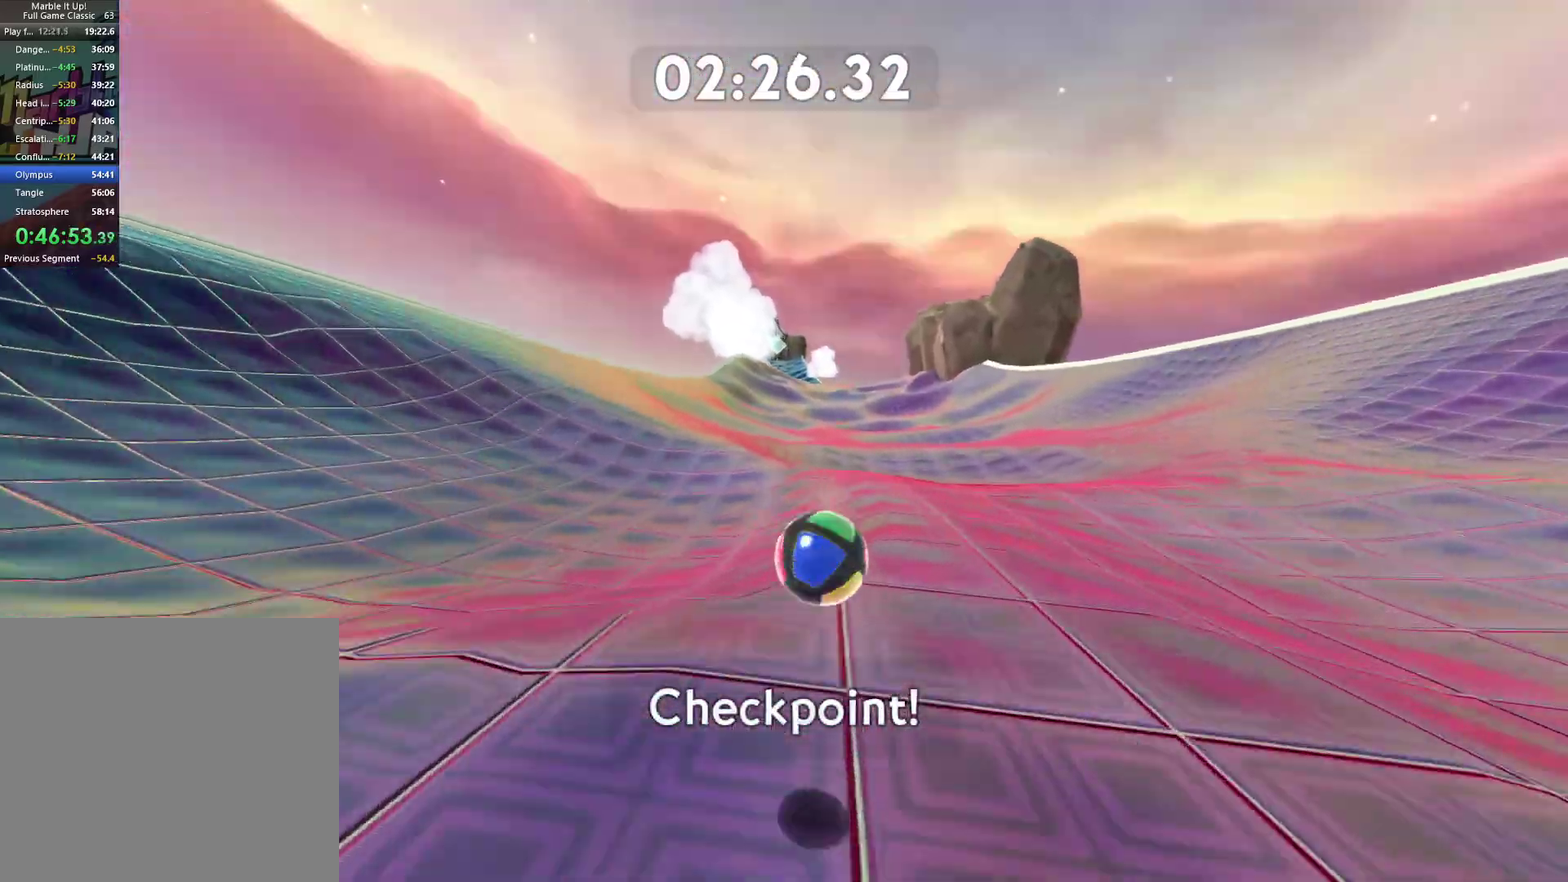
{"buttons": [], "left_stick": "left", "right_stick": "center", "button_events": []}
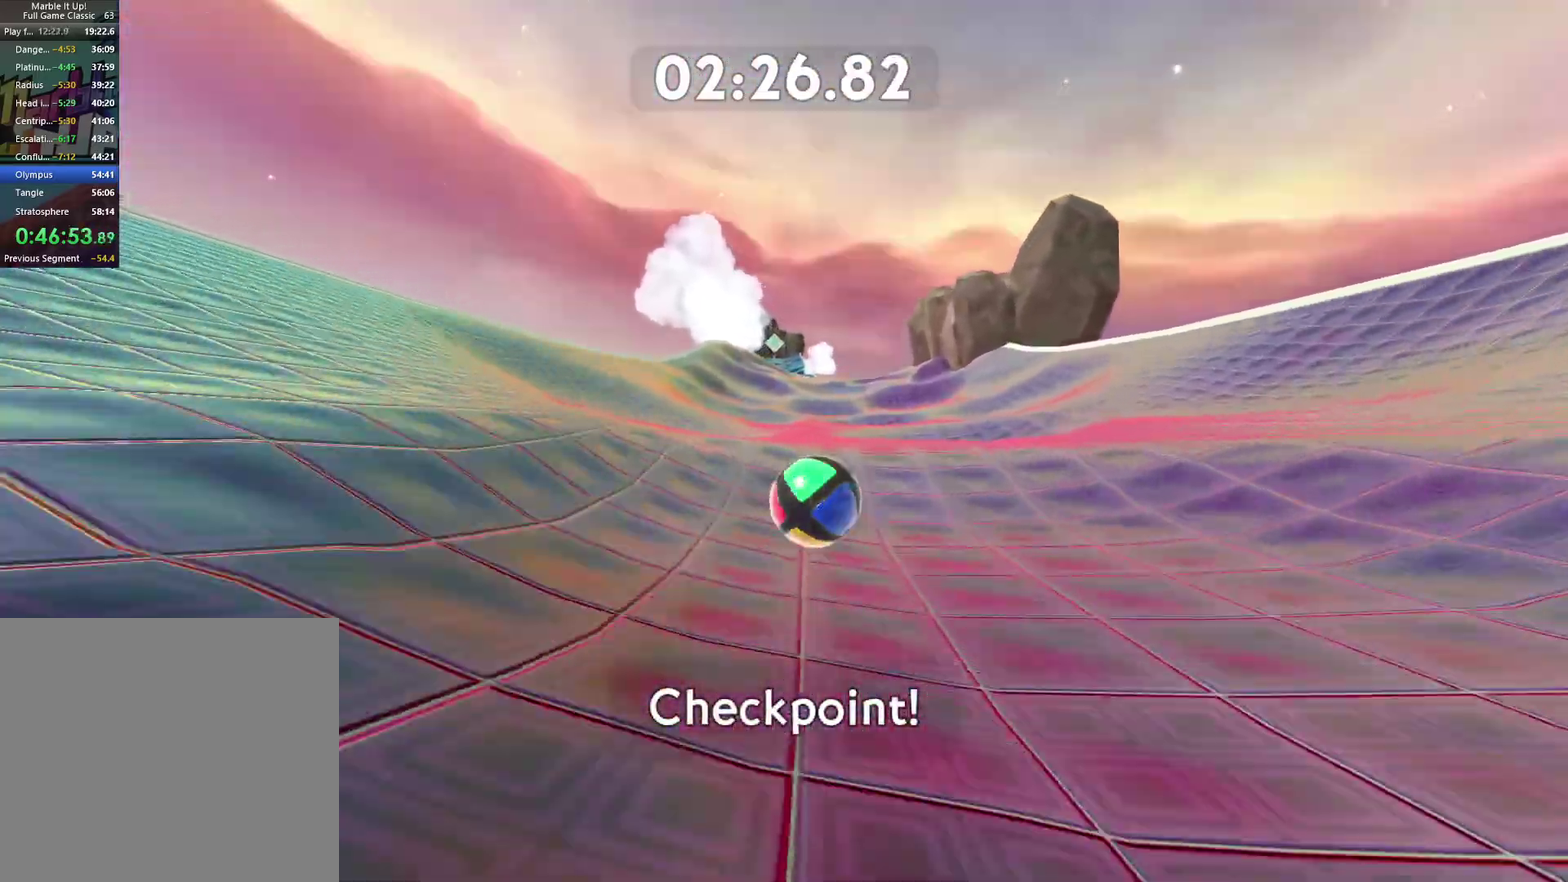
{"buttons": [], "left_stick": "left", "right_stick": "center", "button_events": []}
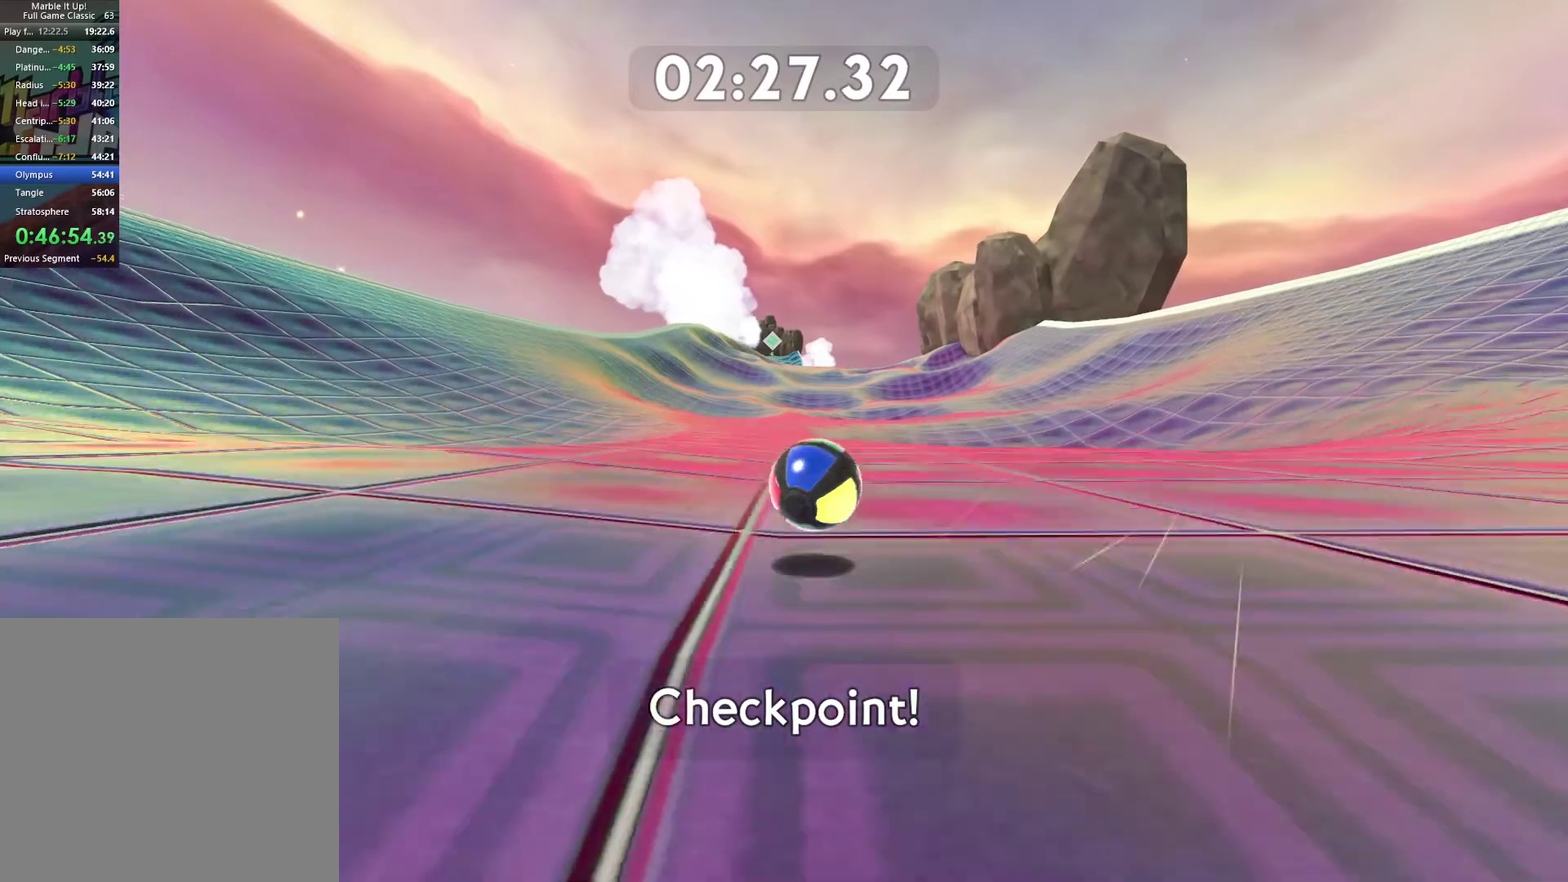
{"buttons": [], "left_stick": "left", "right_stick": "center", "button_events": []}
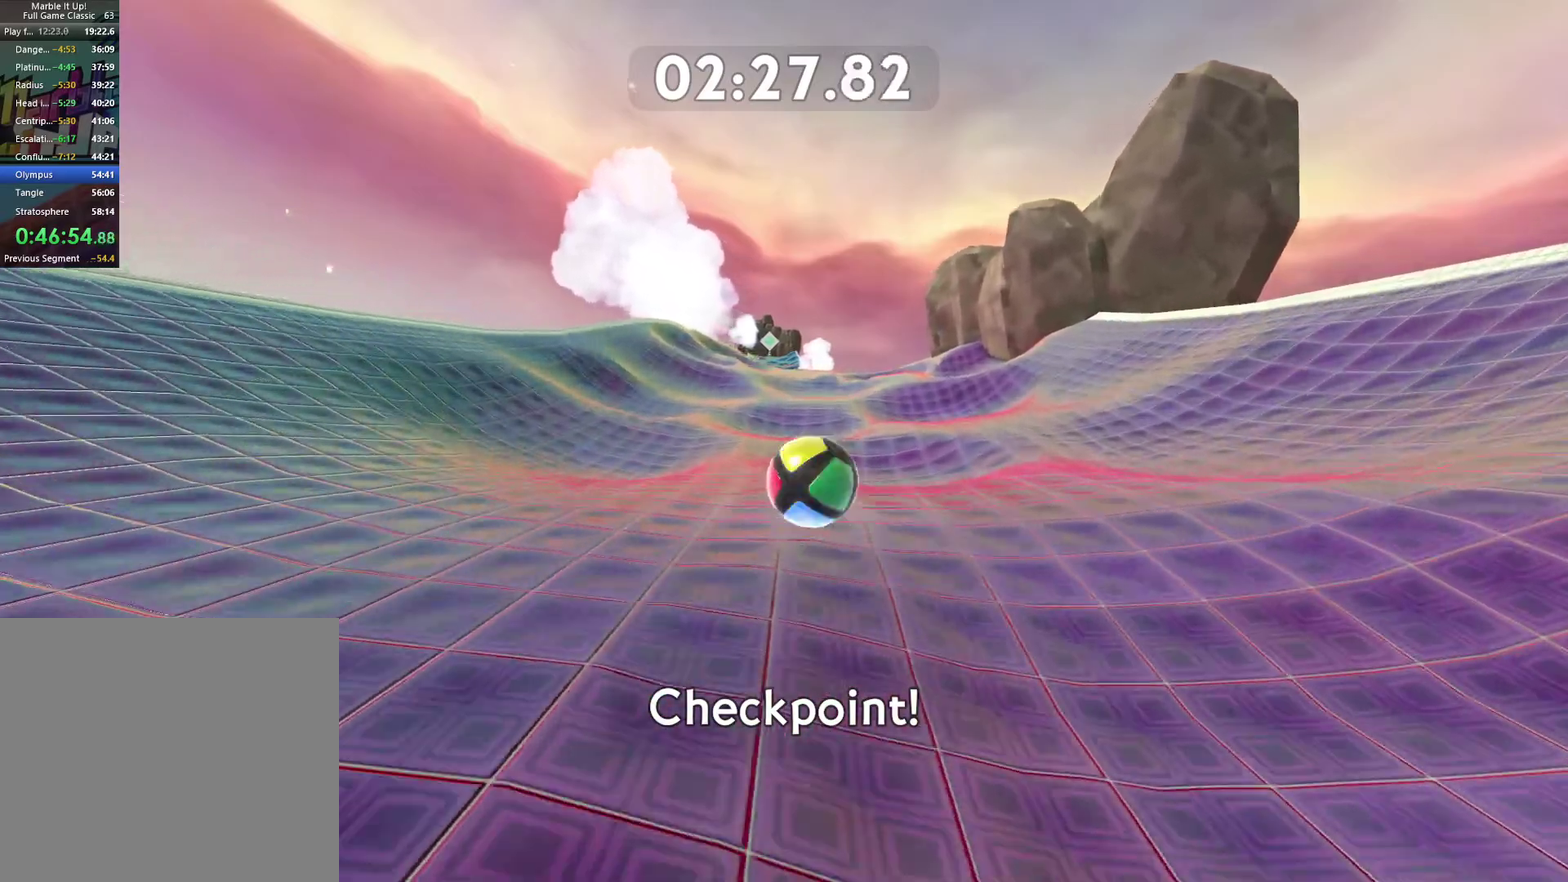
{"buttons": [], "left_stick": "left", "right_stick": "center", "button_events": []}
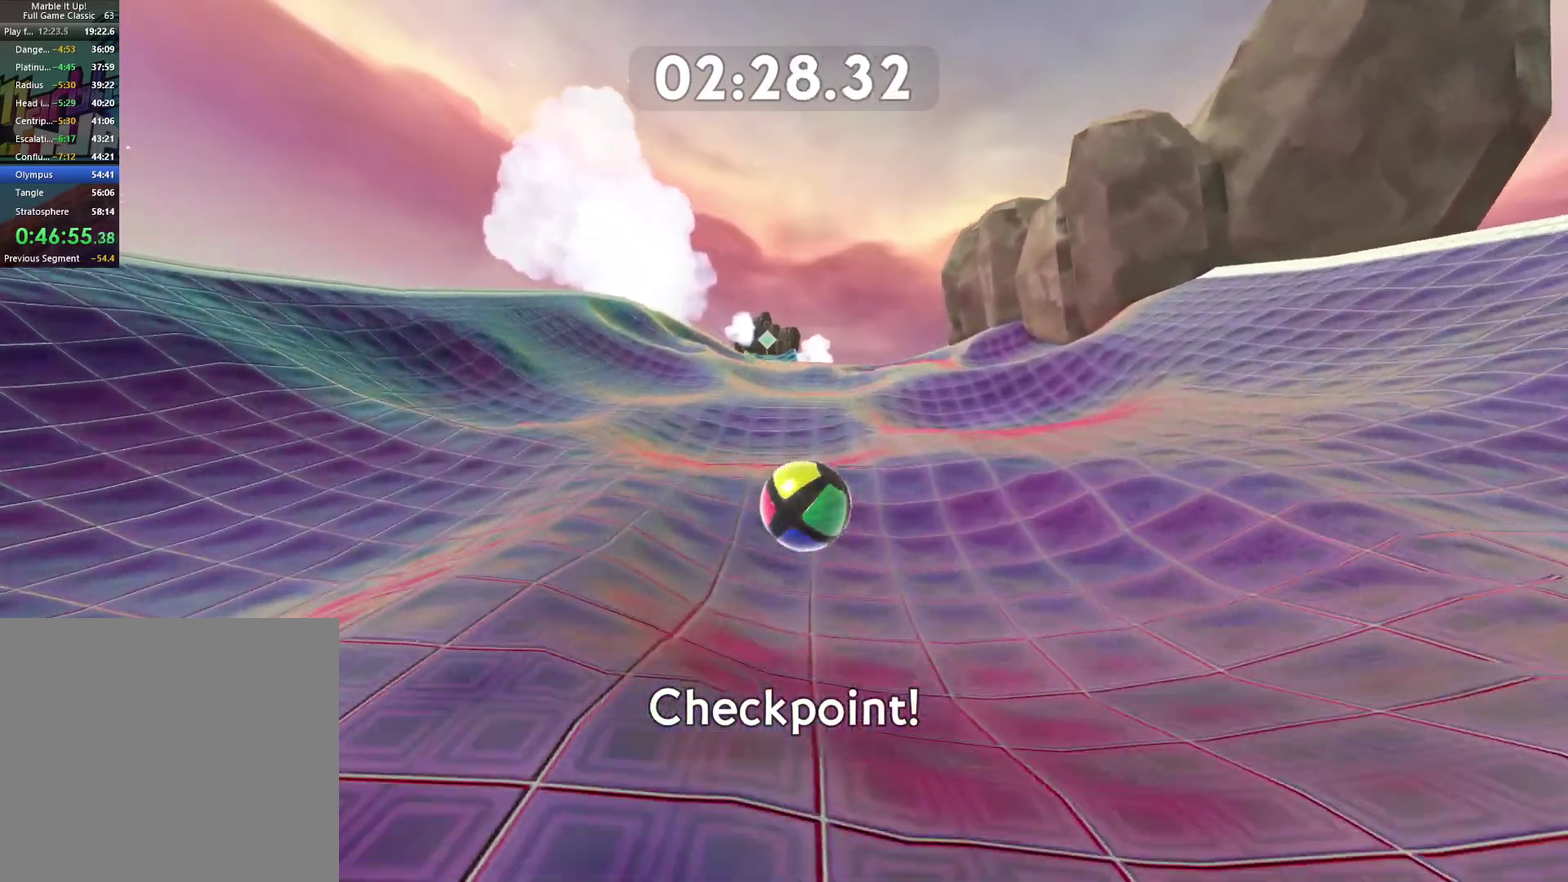
{"buttons": [], "left_stick": "left", "right_stick": "center", "button_events": []}
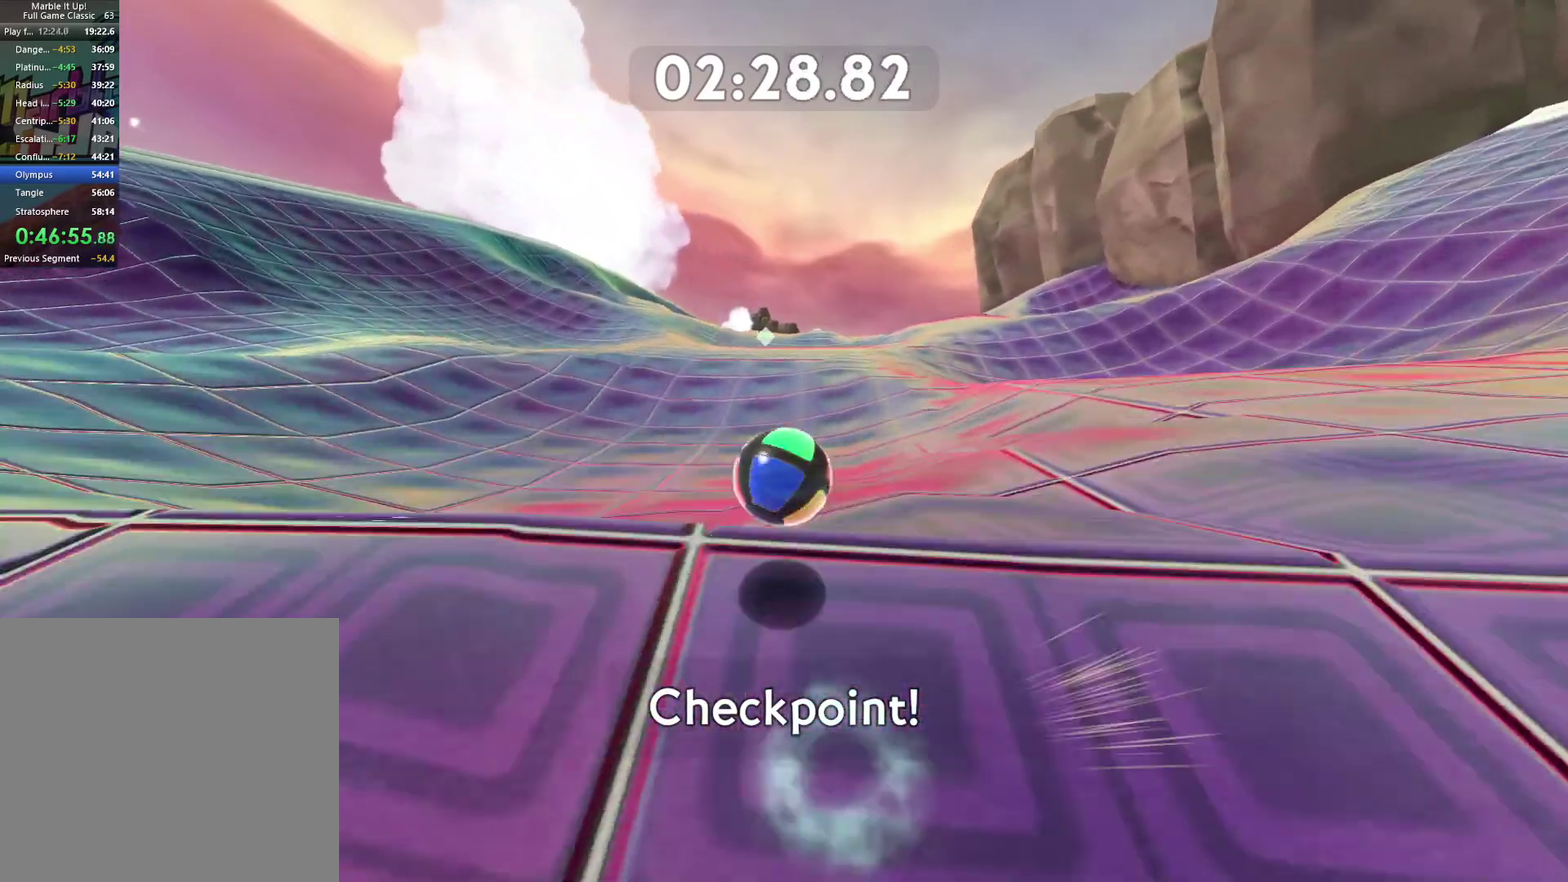
{"buttons": [], "left_stick": "up-right", "right_stick": "center", "button_events": []}
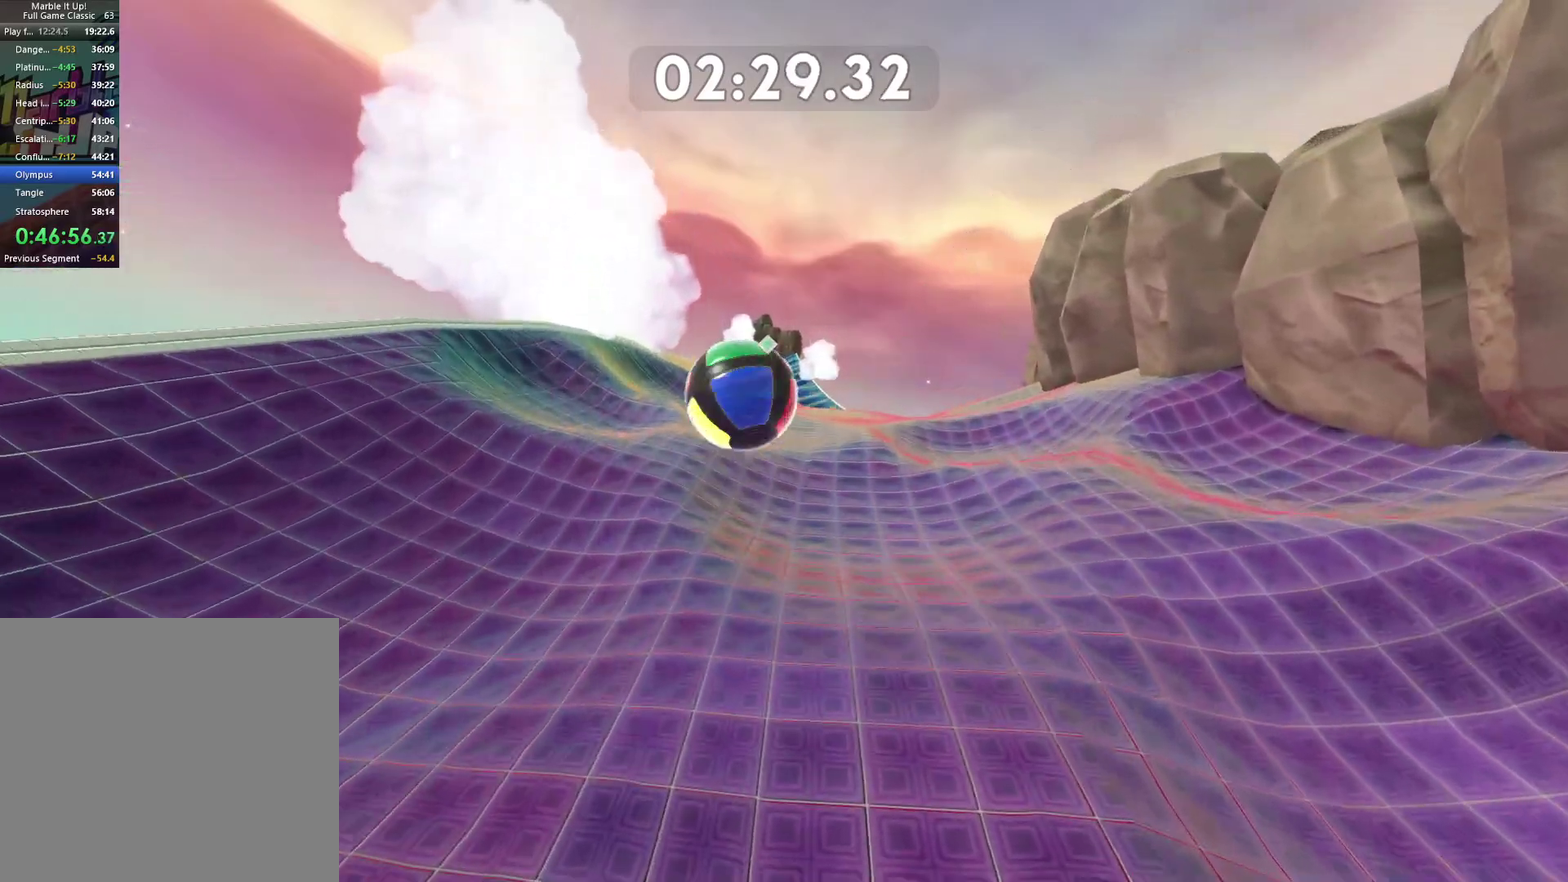
{"buttons": [], "left_stick": "right", "right_stick": "center", "button_events": []}
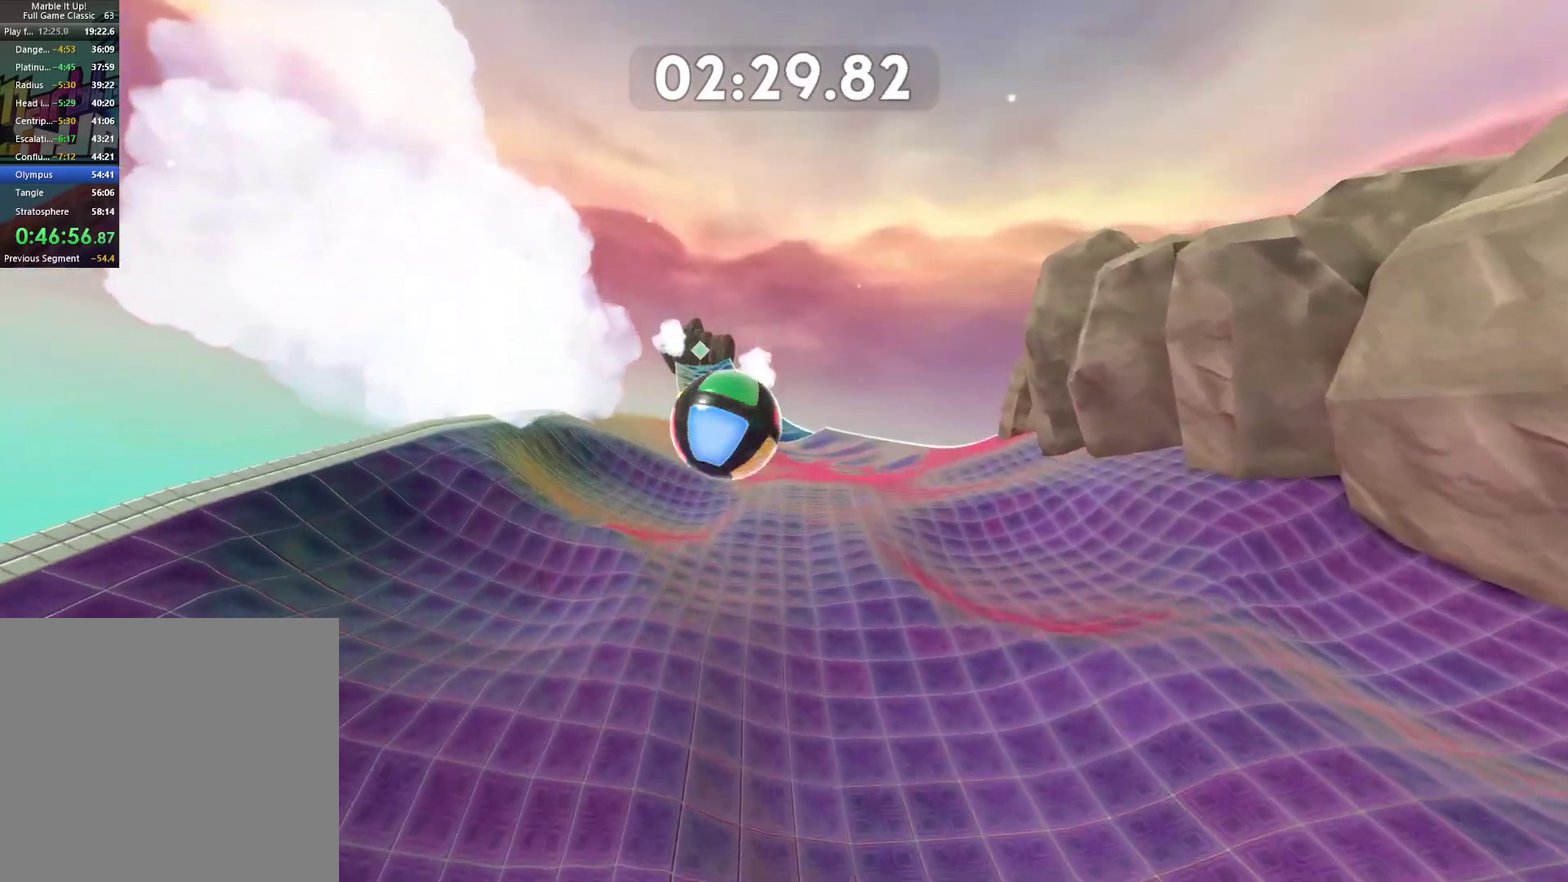
{"buttons": [], "left_stick": "right", "right_stick": "center", "button_events": []}
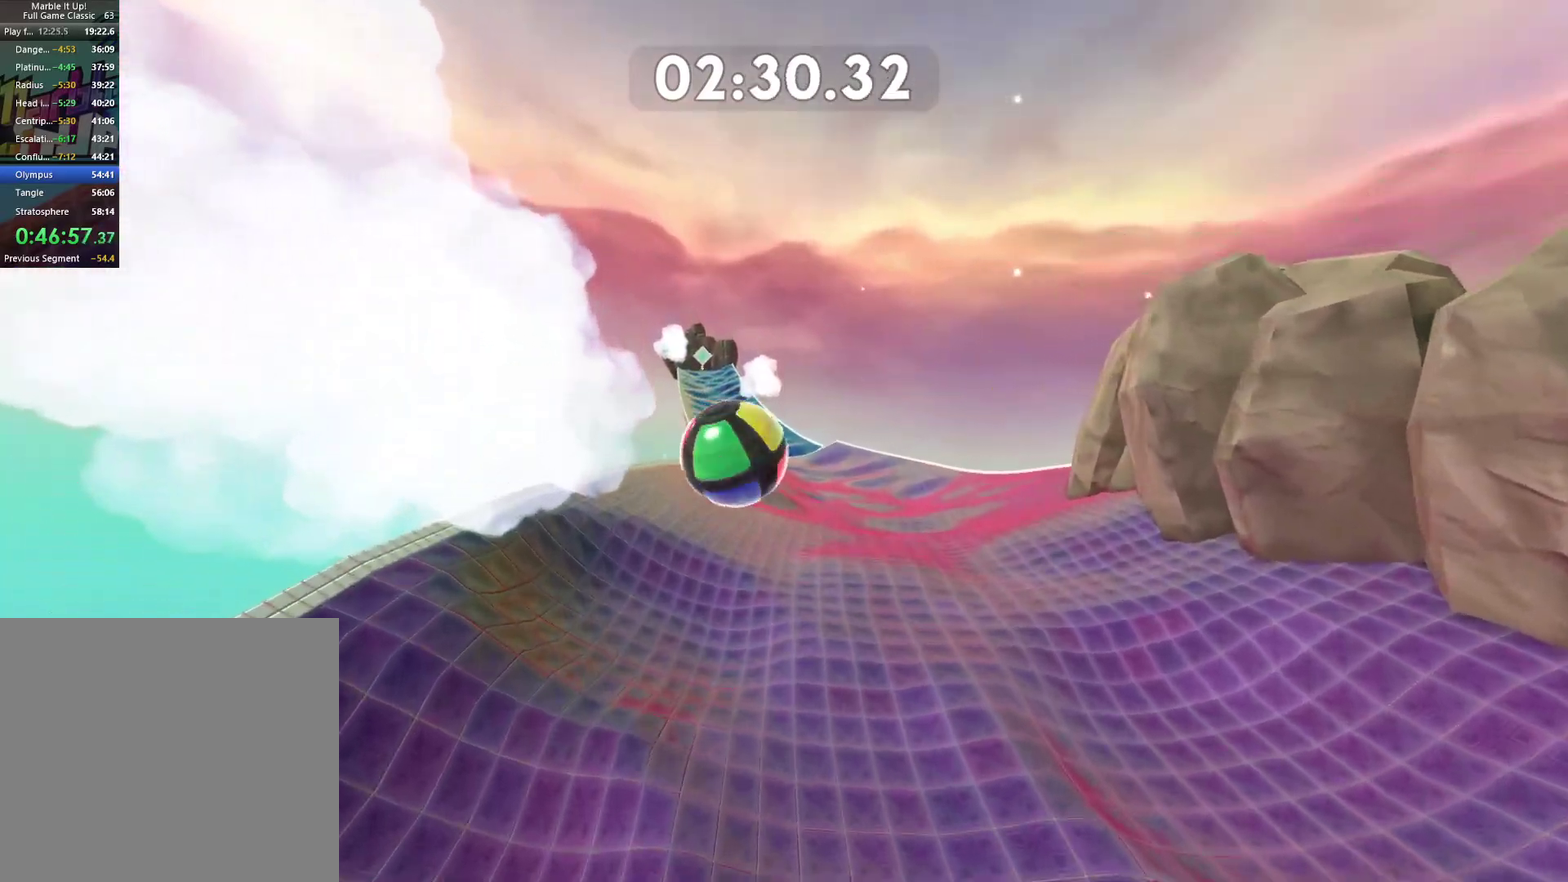
{"buttons": [], "left_stick": "right", "right_stick": "center", "button_events": []}
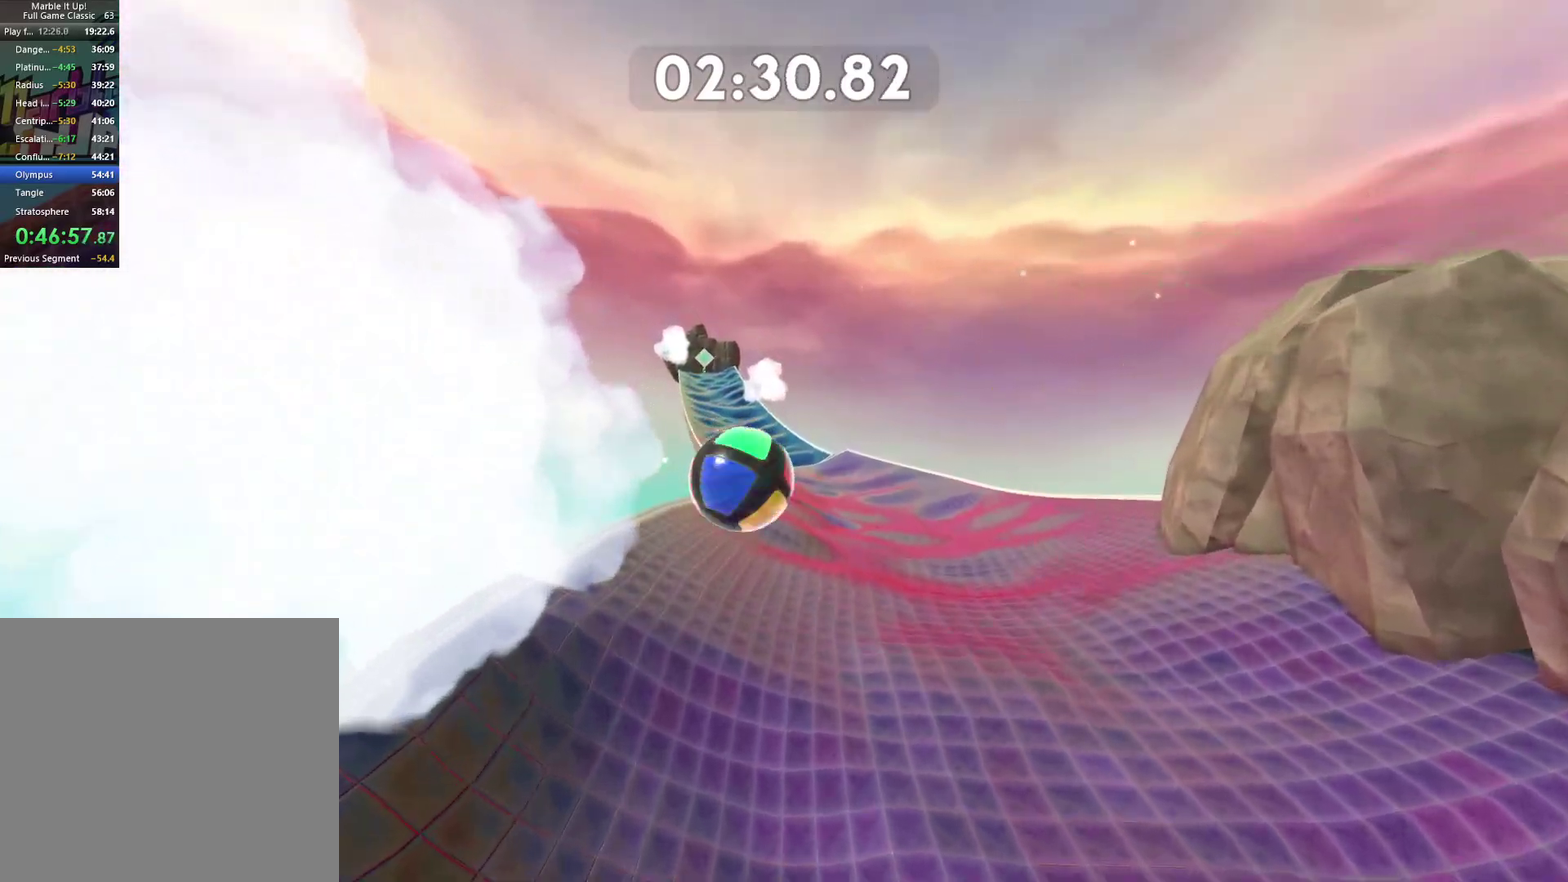
{"buttons": [], "left_stick": "center", "right_stick": "center", "button_events": []}
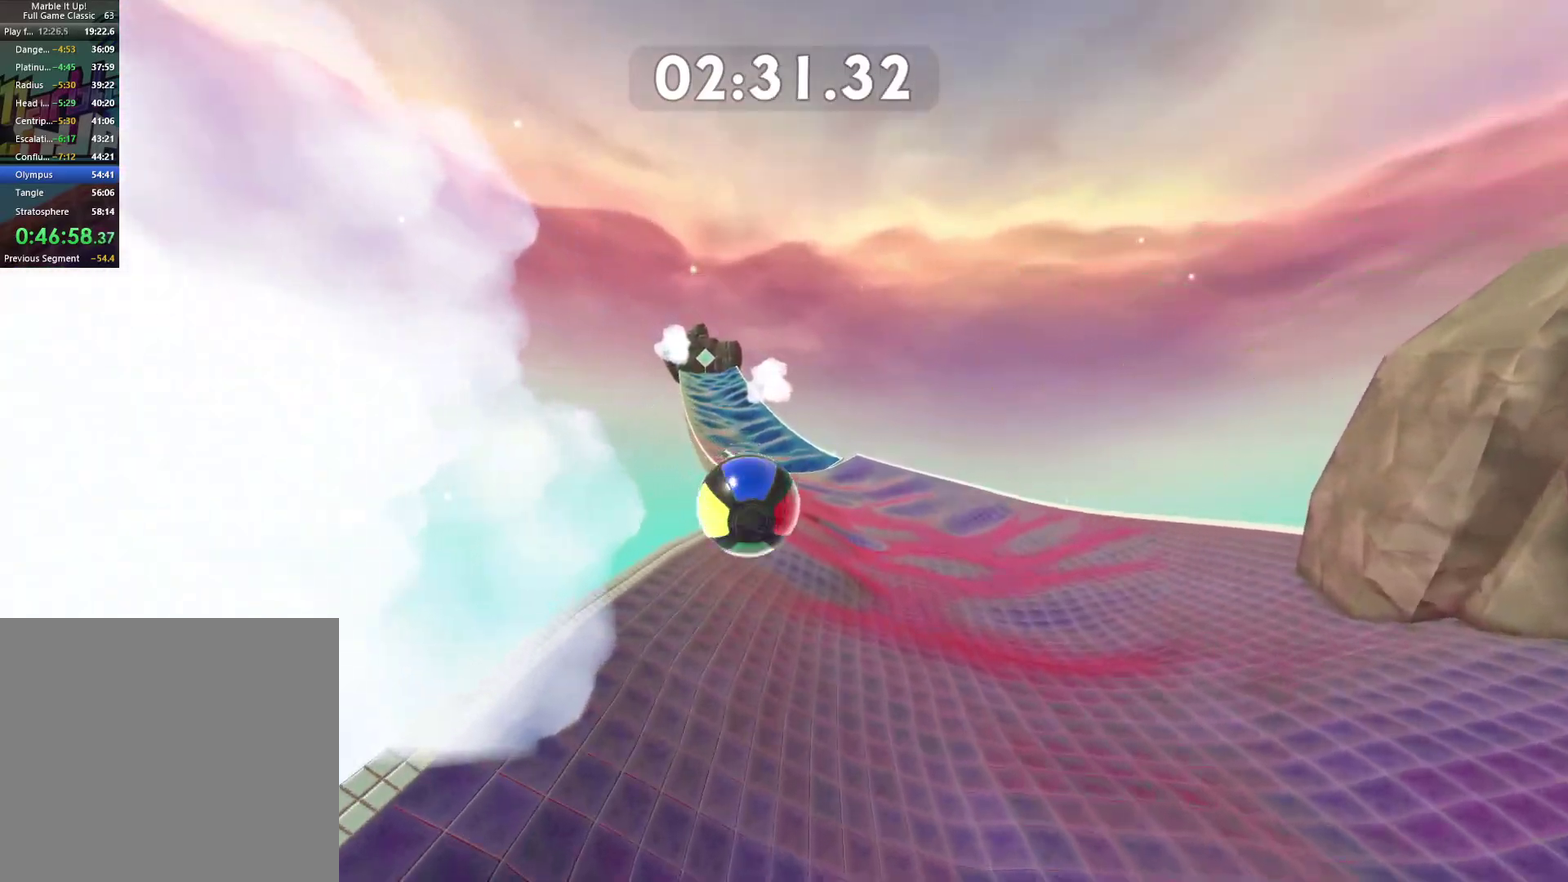
{"buttons": [], "left_stick": "right", "right_stick": "center", "button_events": []}
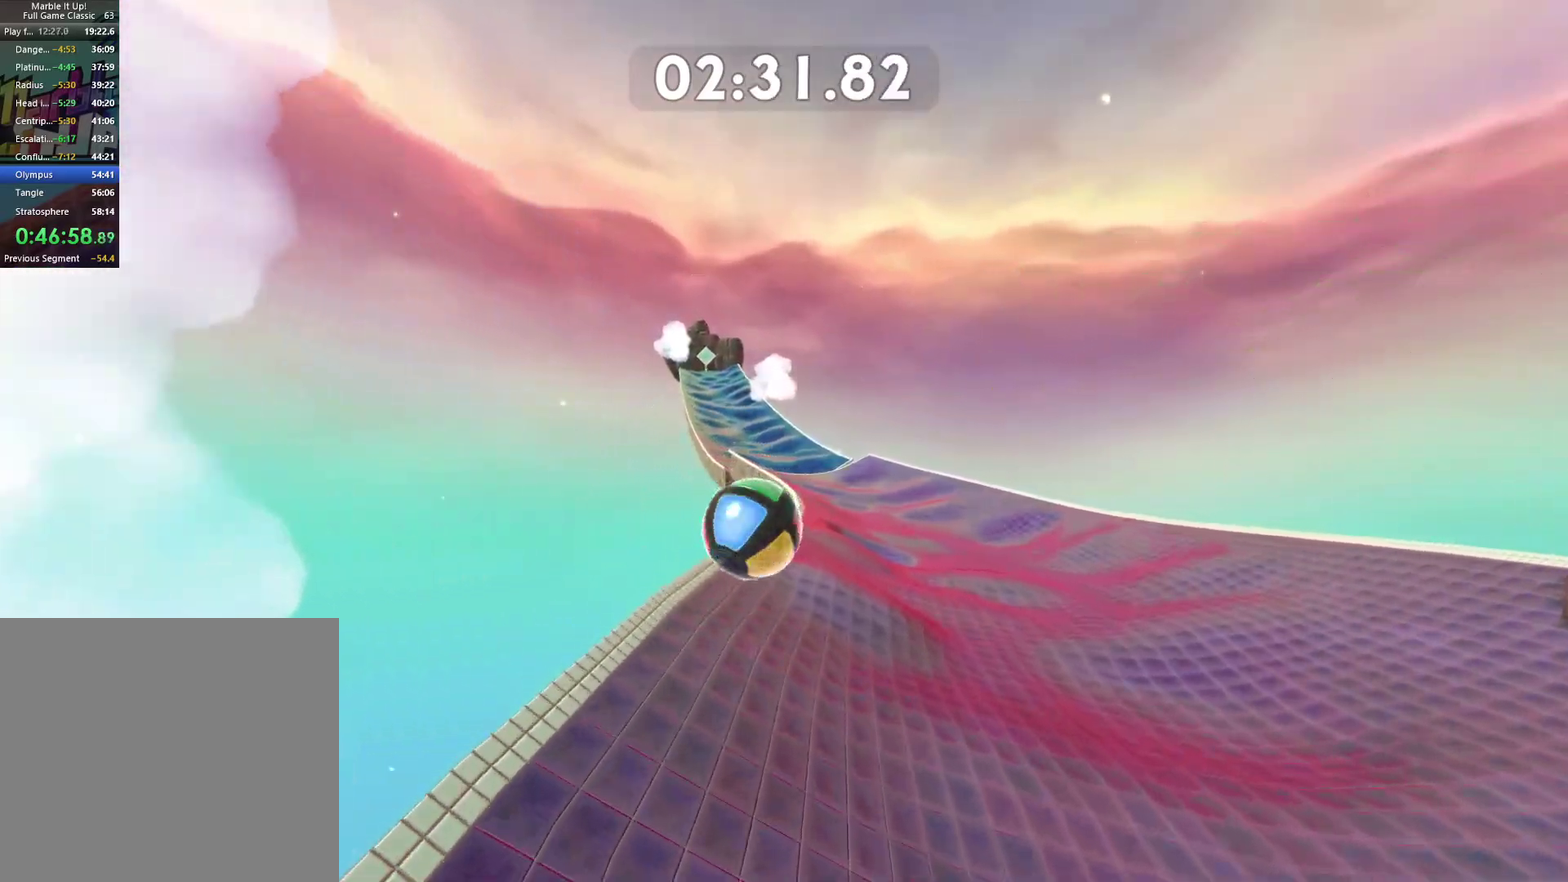
{"buttons": [], "left_stick": "right", "right_stick": "center", "button_events": []}
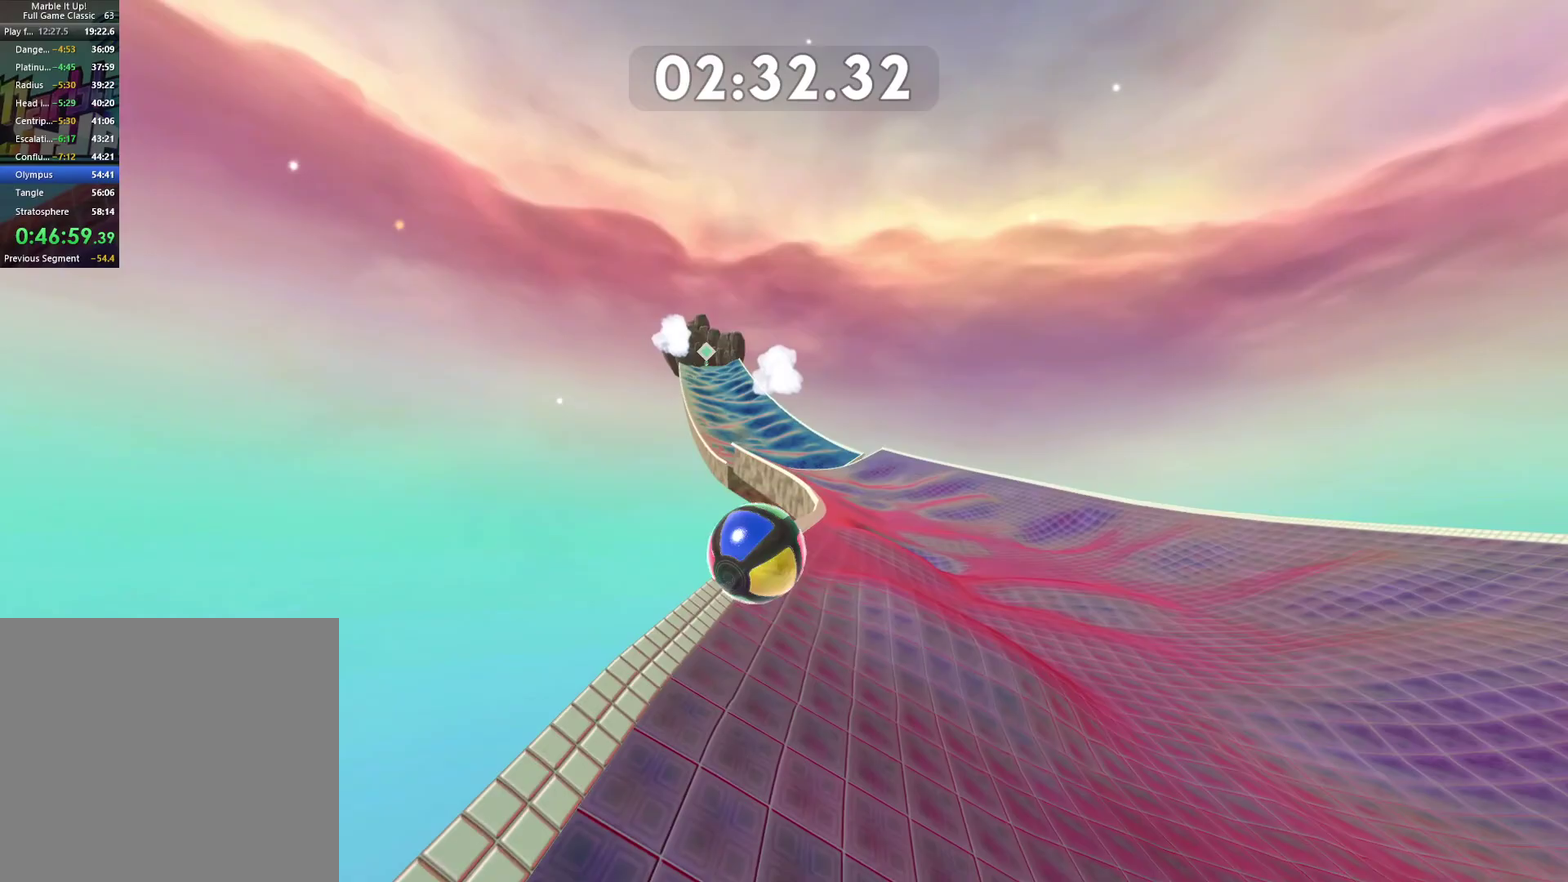
{"buttons": [], "left_stick": "down-right", "right_stick": "center", "button_events": []}
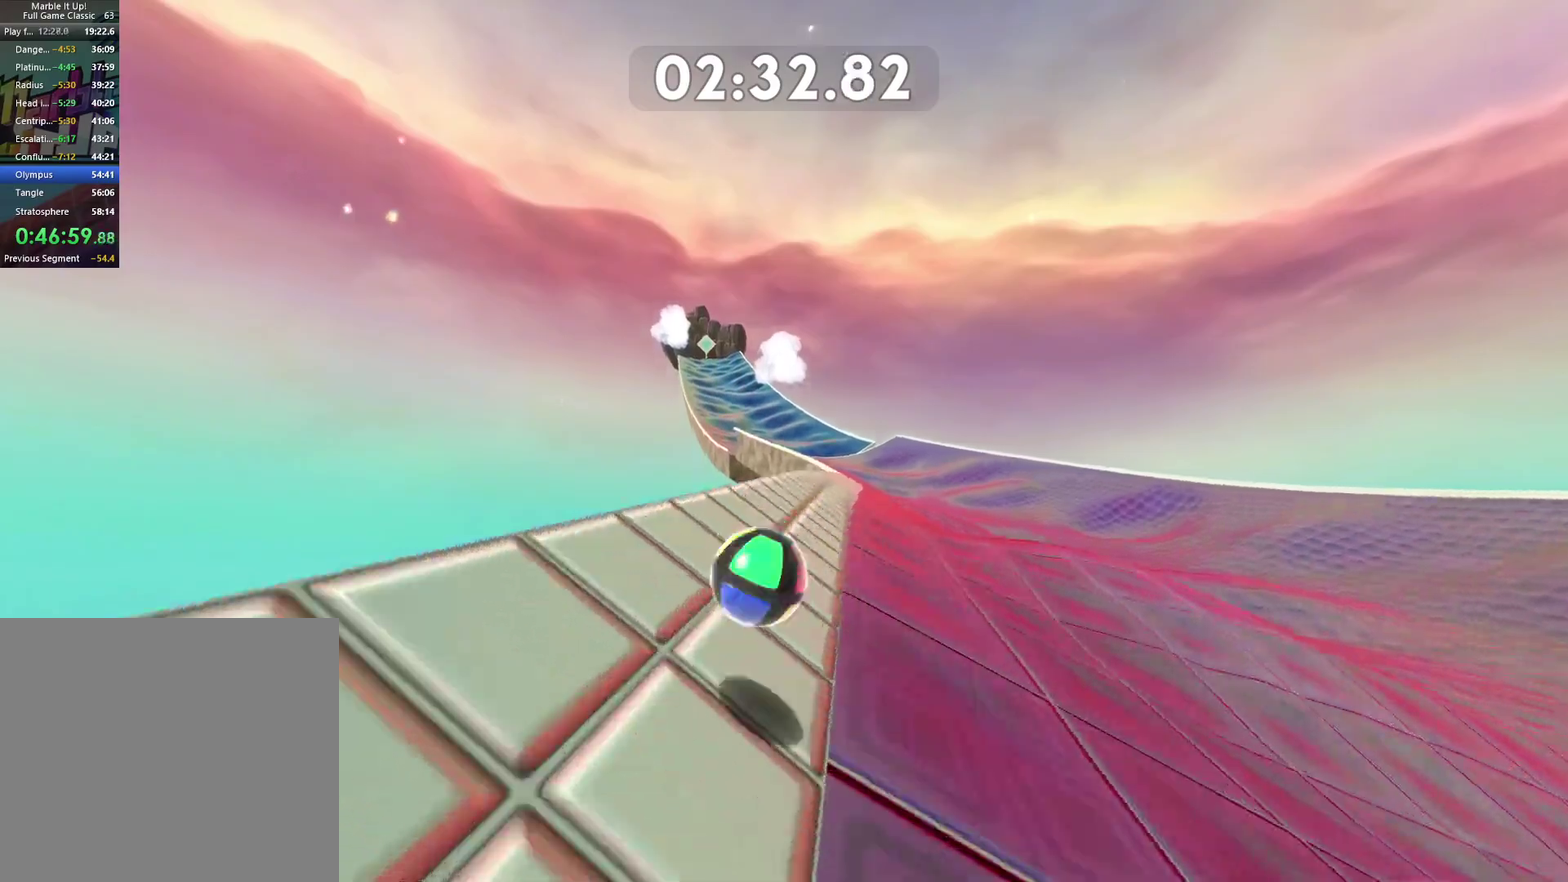
{"buttons": [], "left_stick": "down-left", "right_stick": "center", "button_events": []}
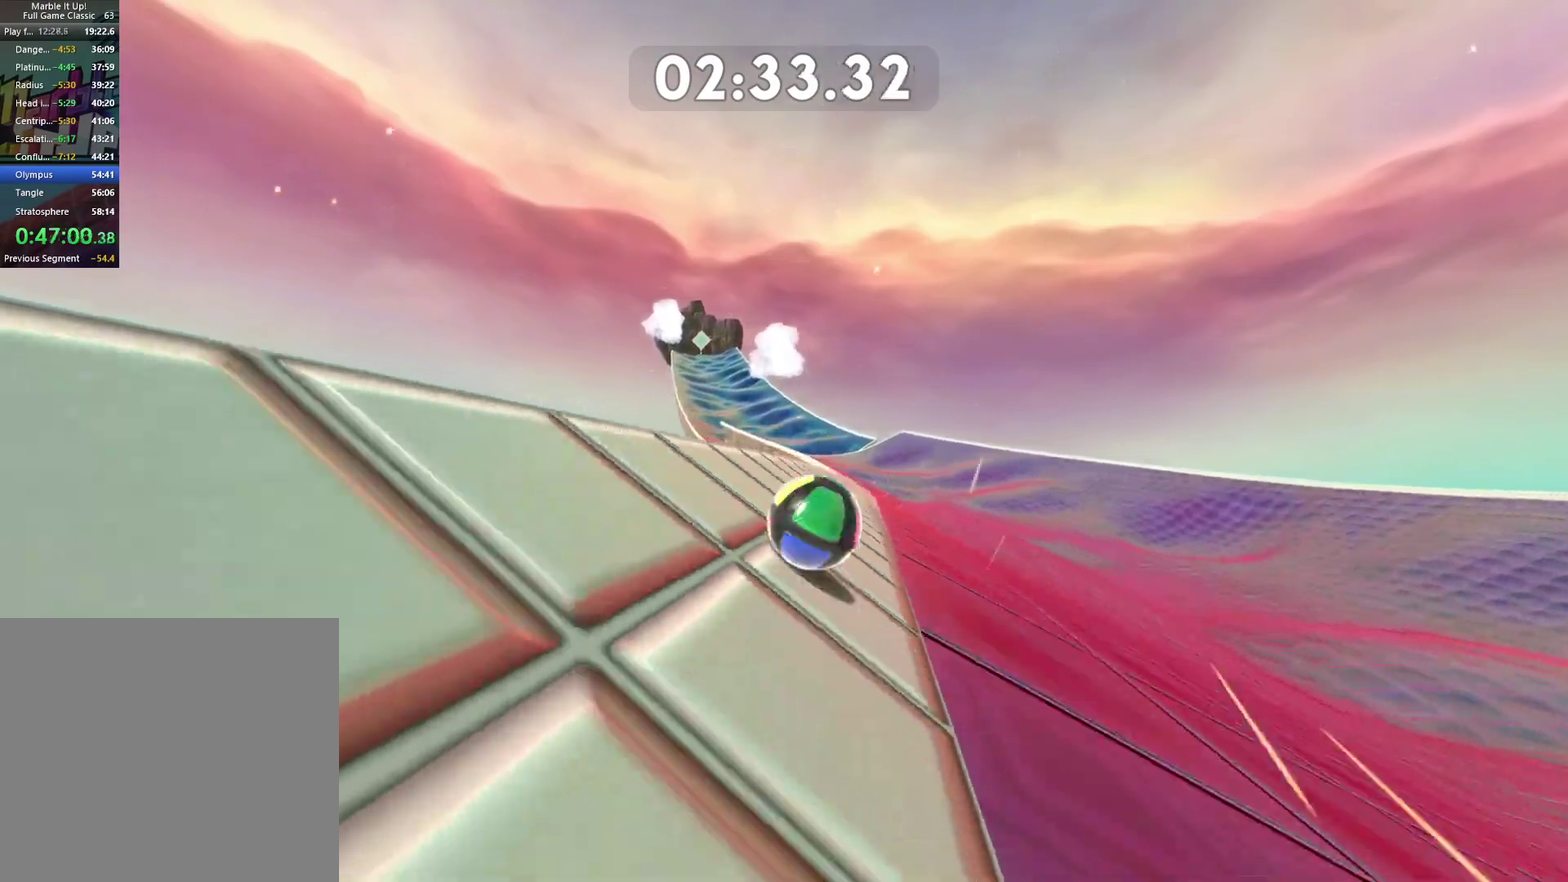
{"buttons": [], "left_stick": "left", "right_stick": "center", "button_events": []}
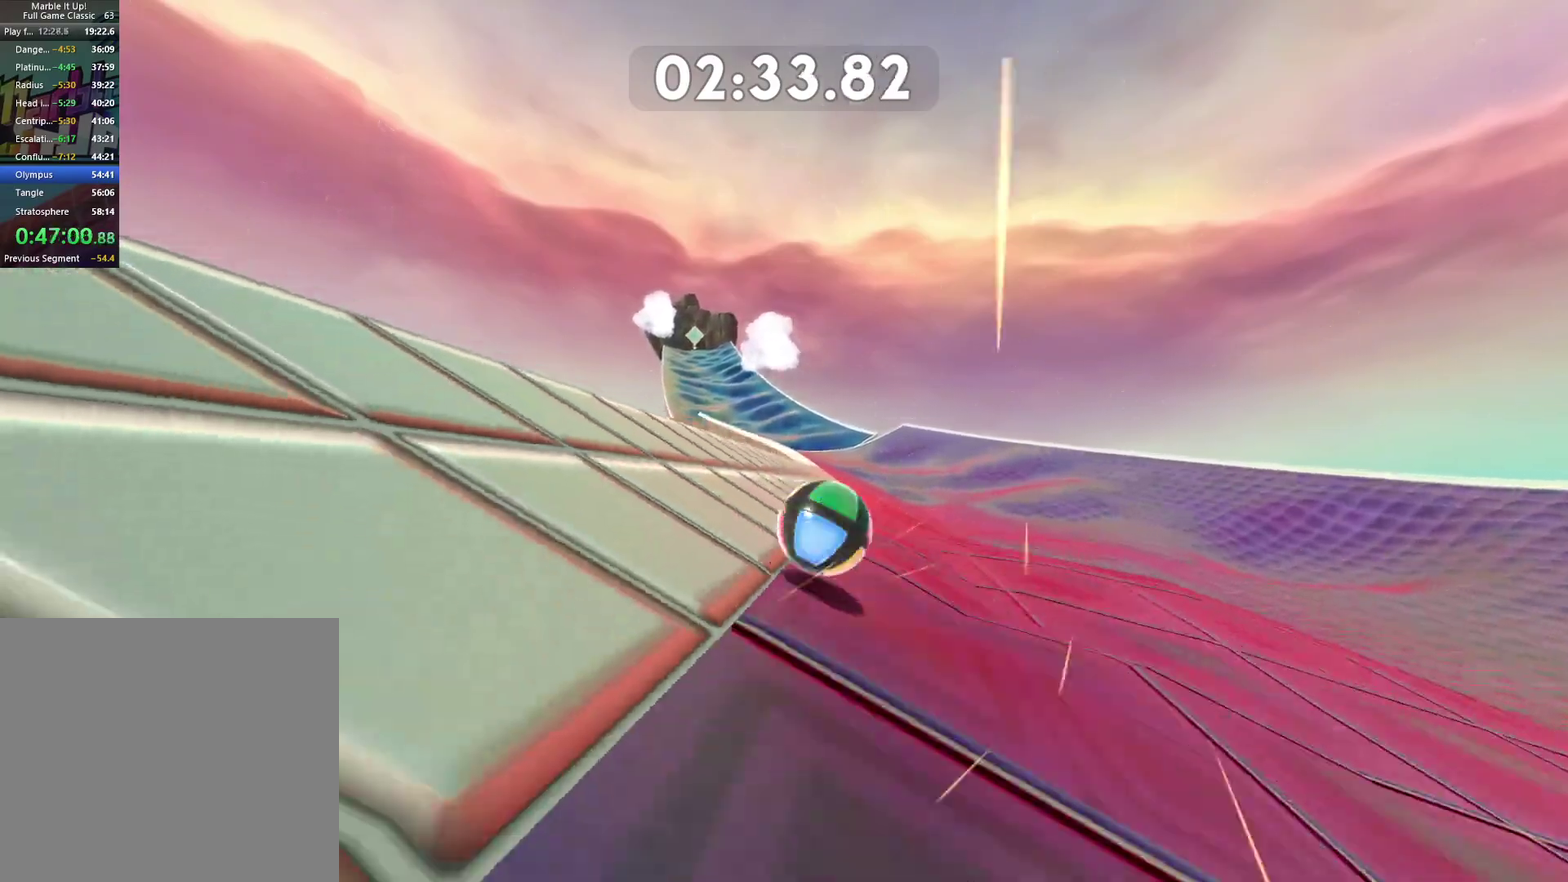
{"buttons": [], "left_stick": "left", "right_stick": "center", "button_events": []}
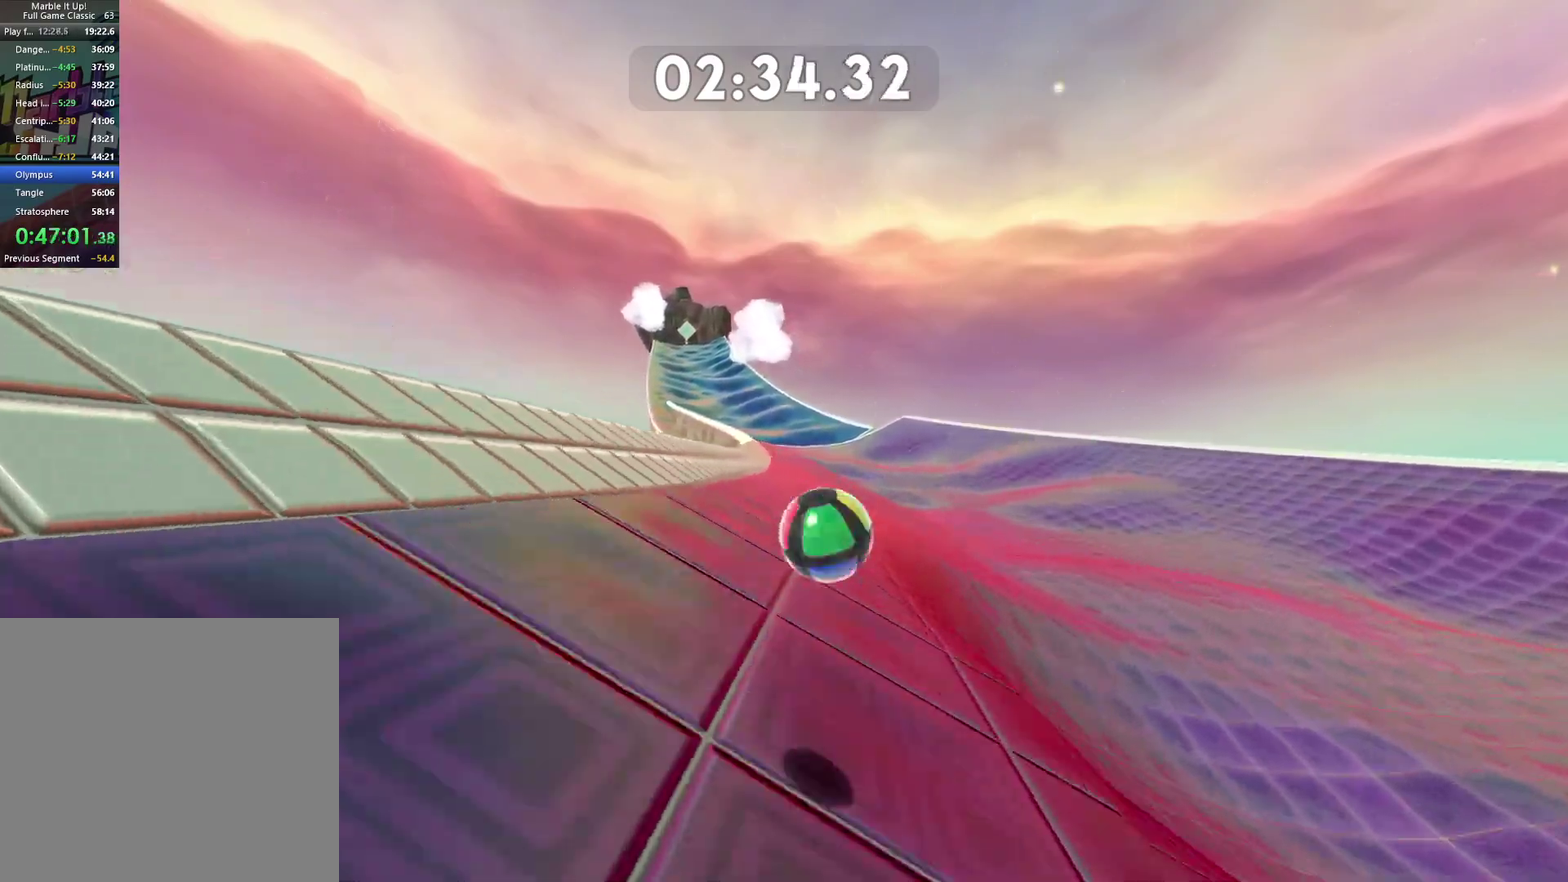
{"buttons": [], "left_stick": "left", "right_stick": "center", "button_events": []}
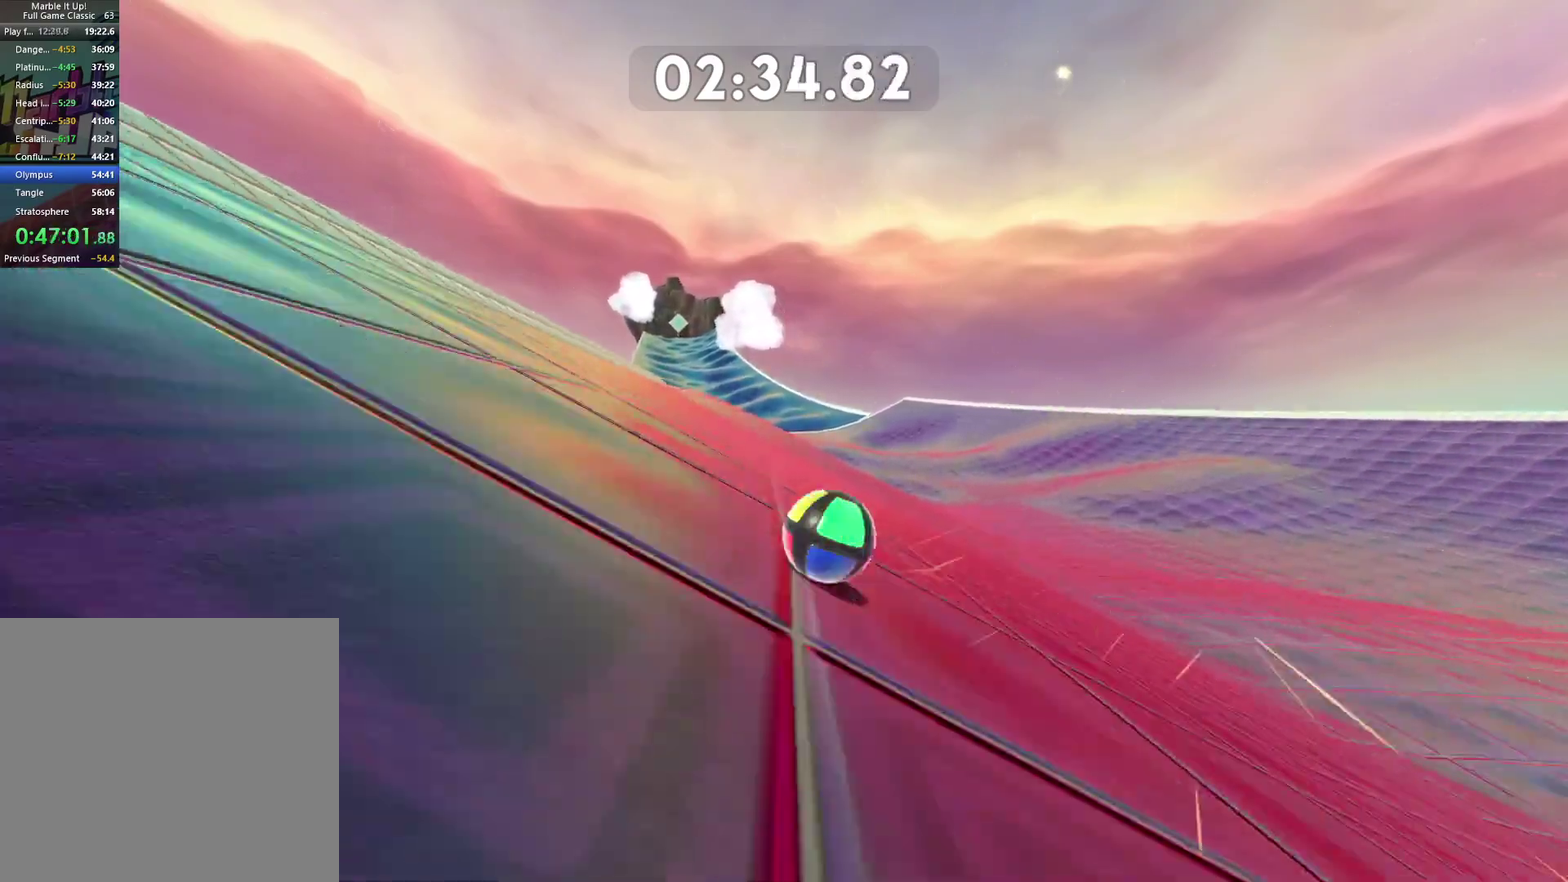
{"buttons": [], "left_stick": "left", "right_stick": "center", "button_events": []}
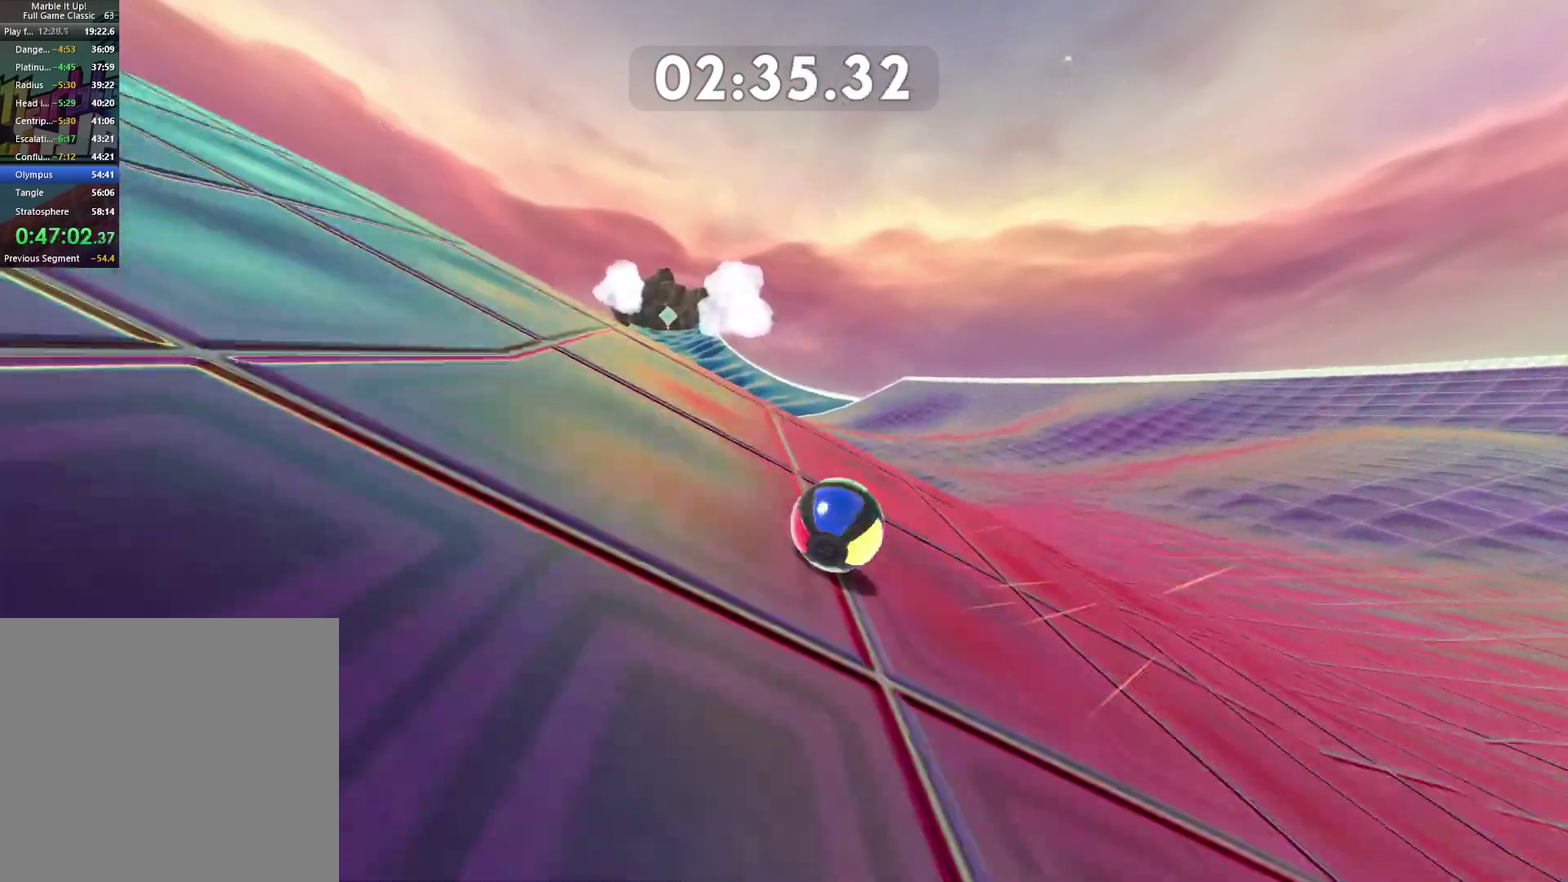
{"buttons": [], "left_stick": "left", "right_stick": "center", "button_events": []}